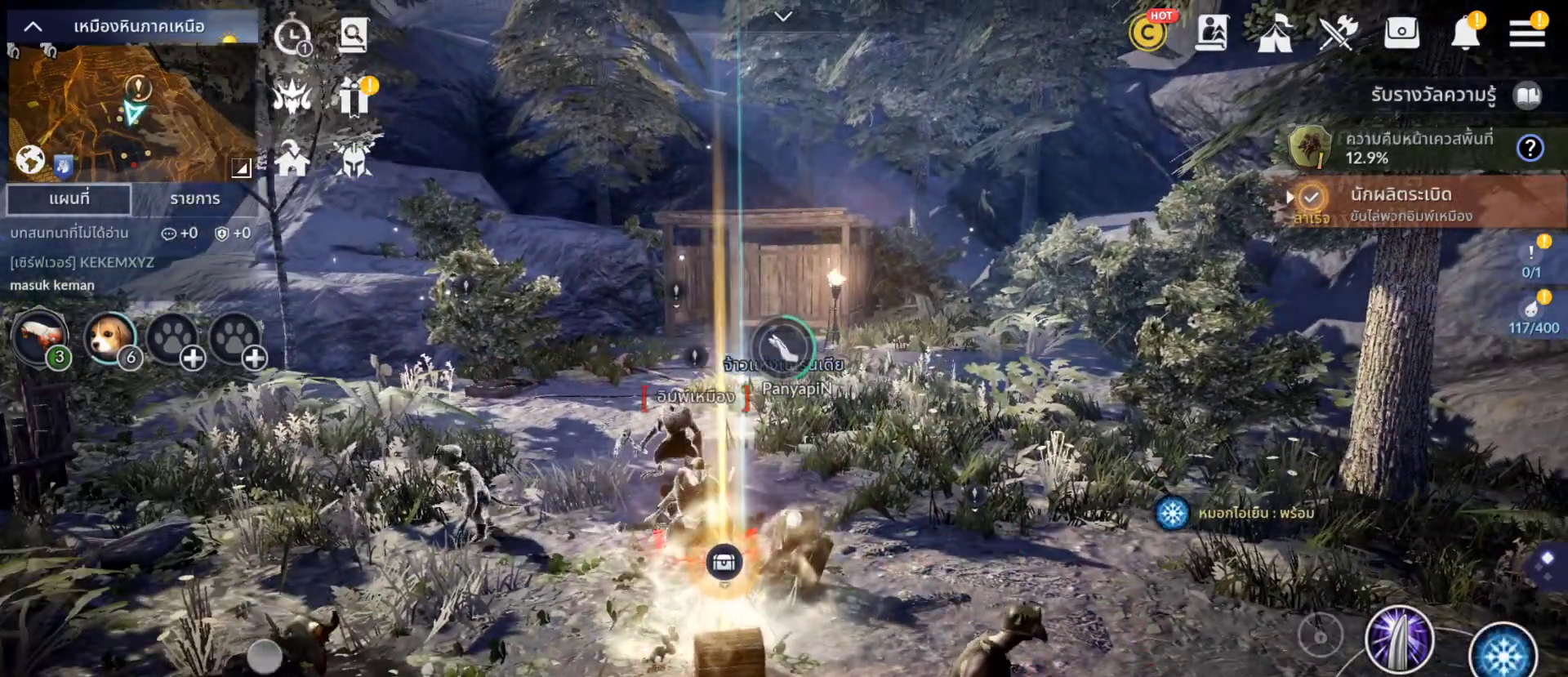
Gameplay with a controller (PlayStation layout); each line is a JSON object with the inputs held at the frame after it. "events" lists button and stick changes between this image and that frame as [ms after this image, input, new state], when the widget could be followed in between. Not read: L3 R3 START.
{"buttons": [], "left_stick": "center", "right_stick": "center", "events": []}
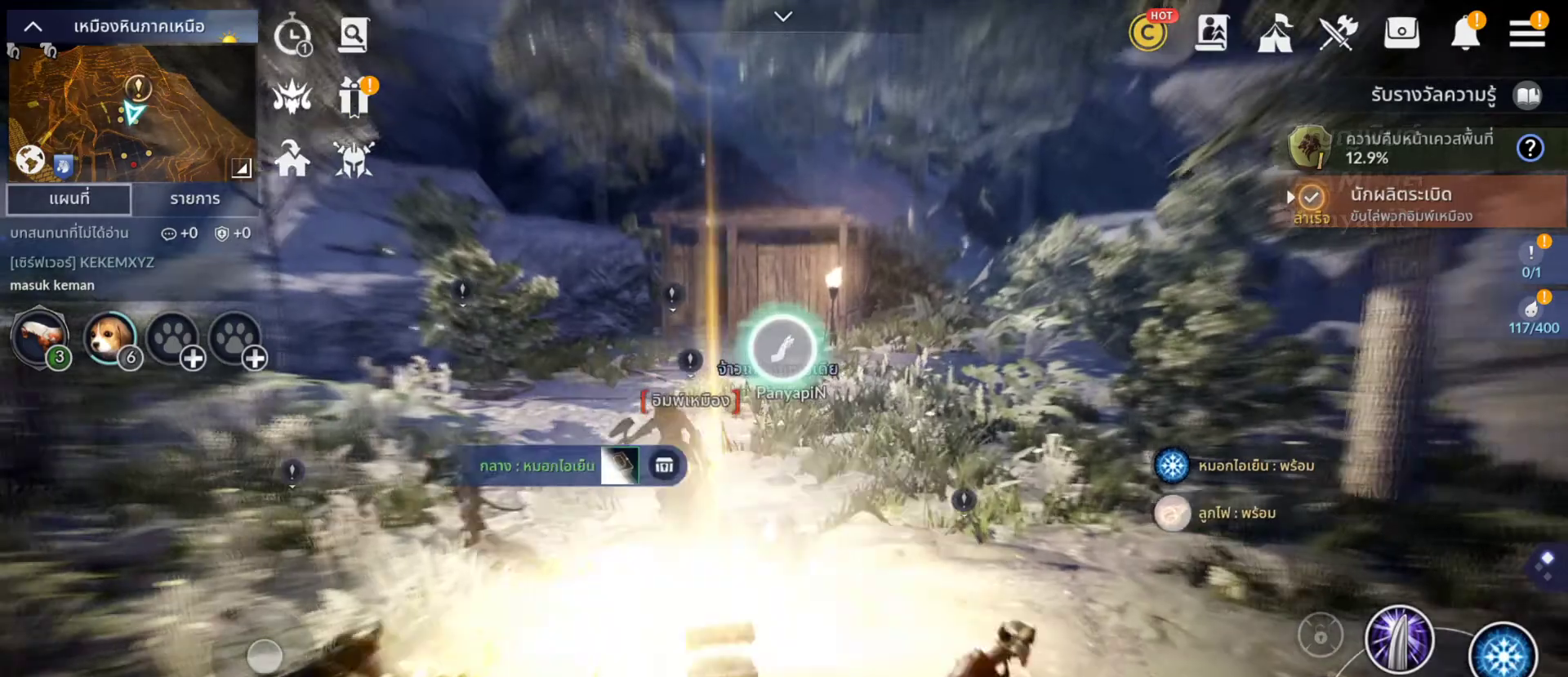
{"buttons": [], "left_stick": "center", "right_stick": "center", "events": [[383, "SELECT", "down"], [483, "SELECT", "up"]]}
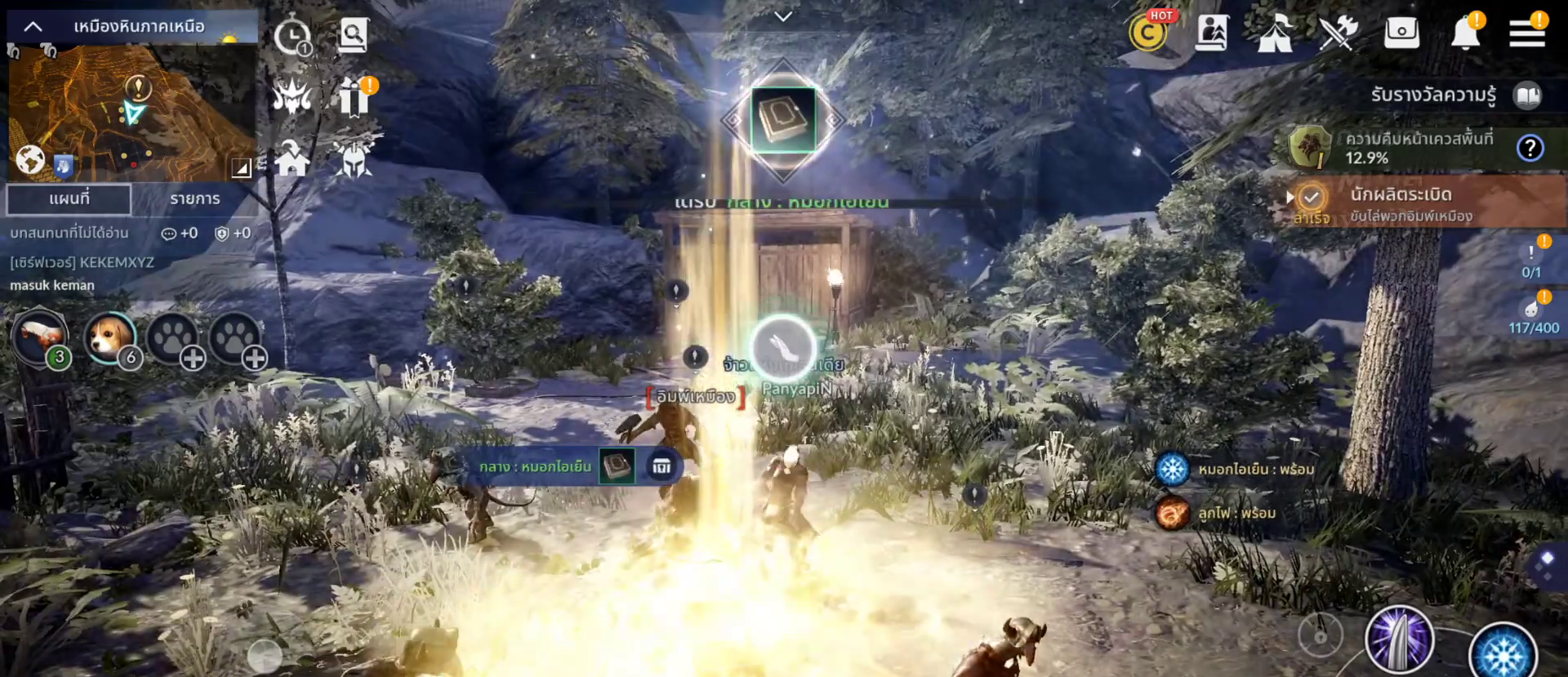
{"buttons": [], "left_stick": "up-right", "right_stick": "center", "events": [[267, "left_stick", "up-right"]]}
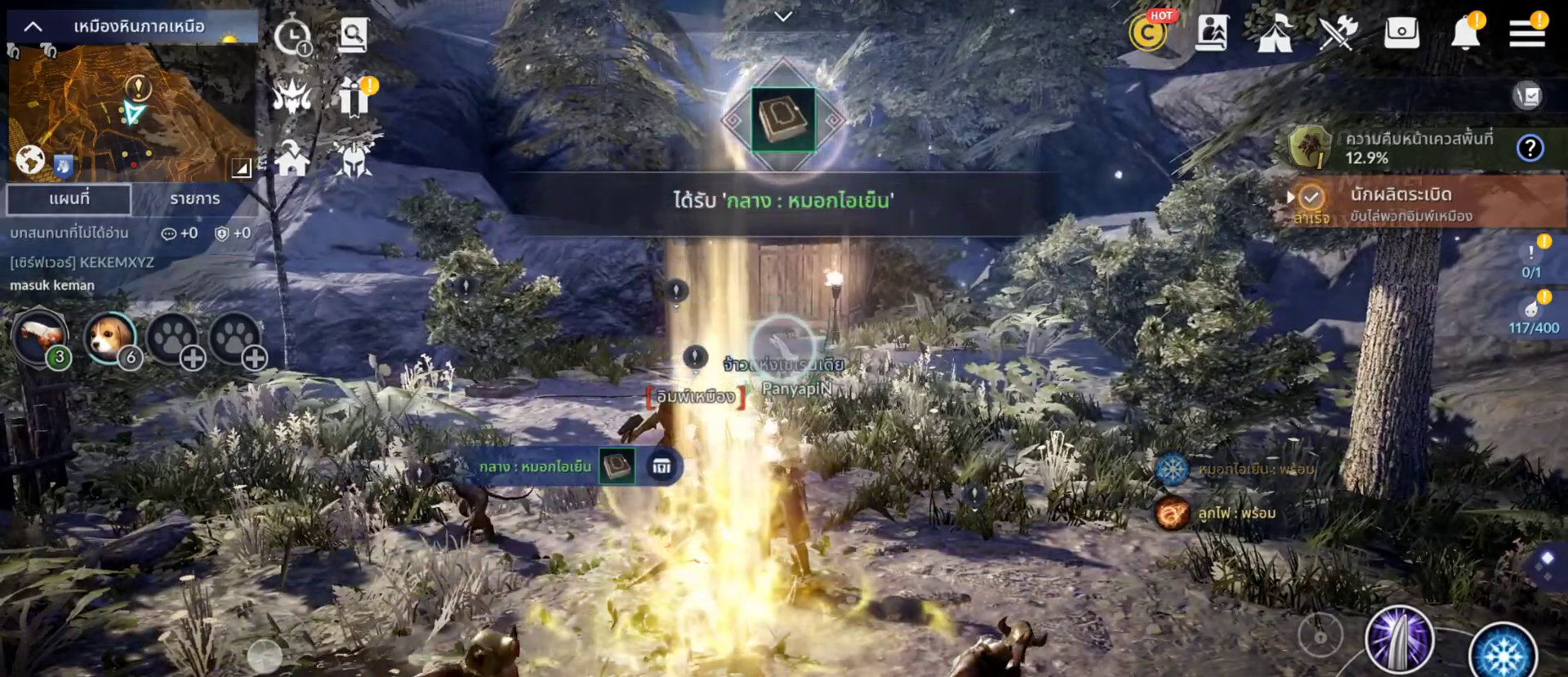
{"buttons": ["DPAD_LEFT", "SELECT"], "left_stick": "up", "right_stick": "center"}
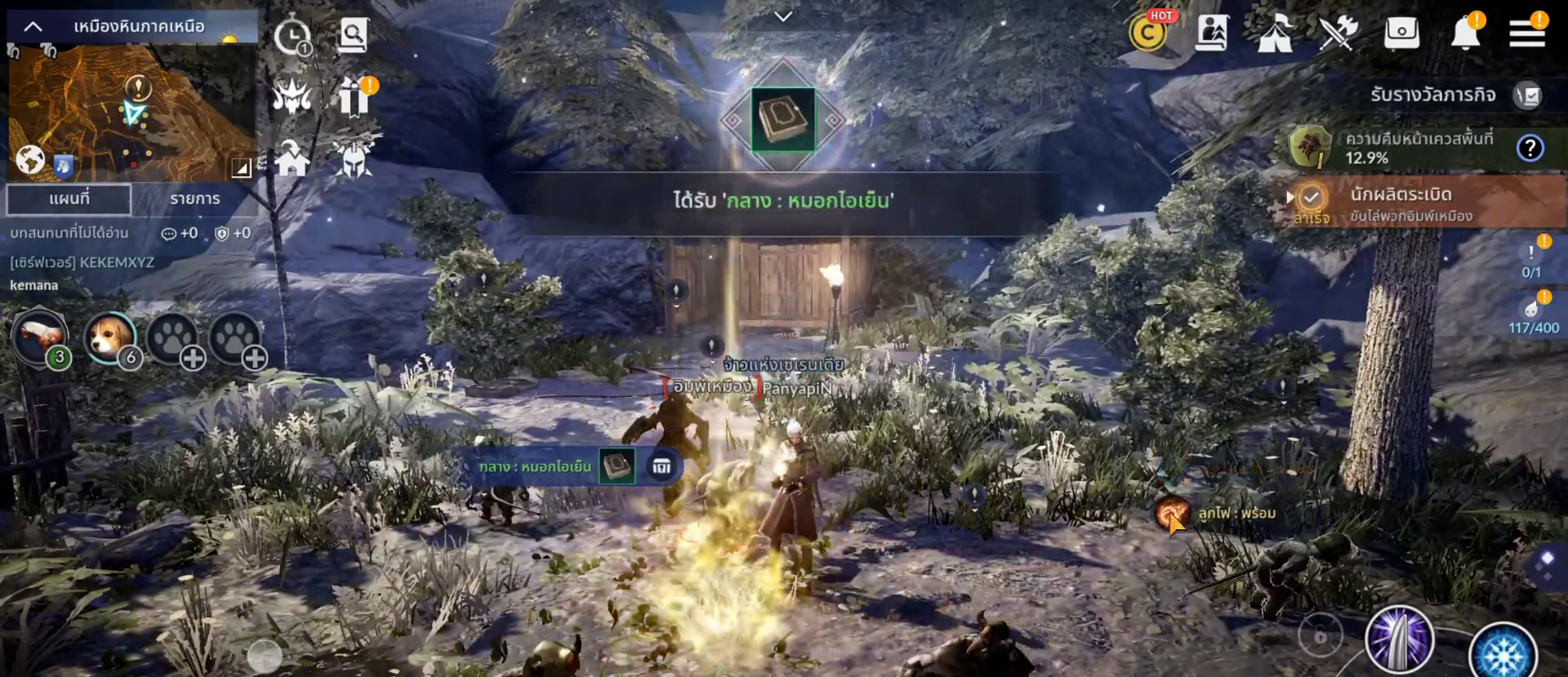
{"buttons": ["DPAD_LEFT"], "left_stick": "center", "right_stick": "center", "events": [[33, "DPAD_LEFT", "up"], [367, "DPAD_LEFT", "down"], [367, "SELECT", "up"], [367, "left_stick", "center"]]}
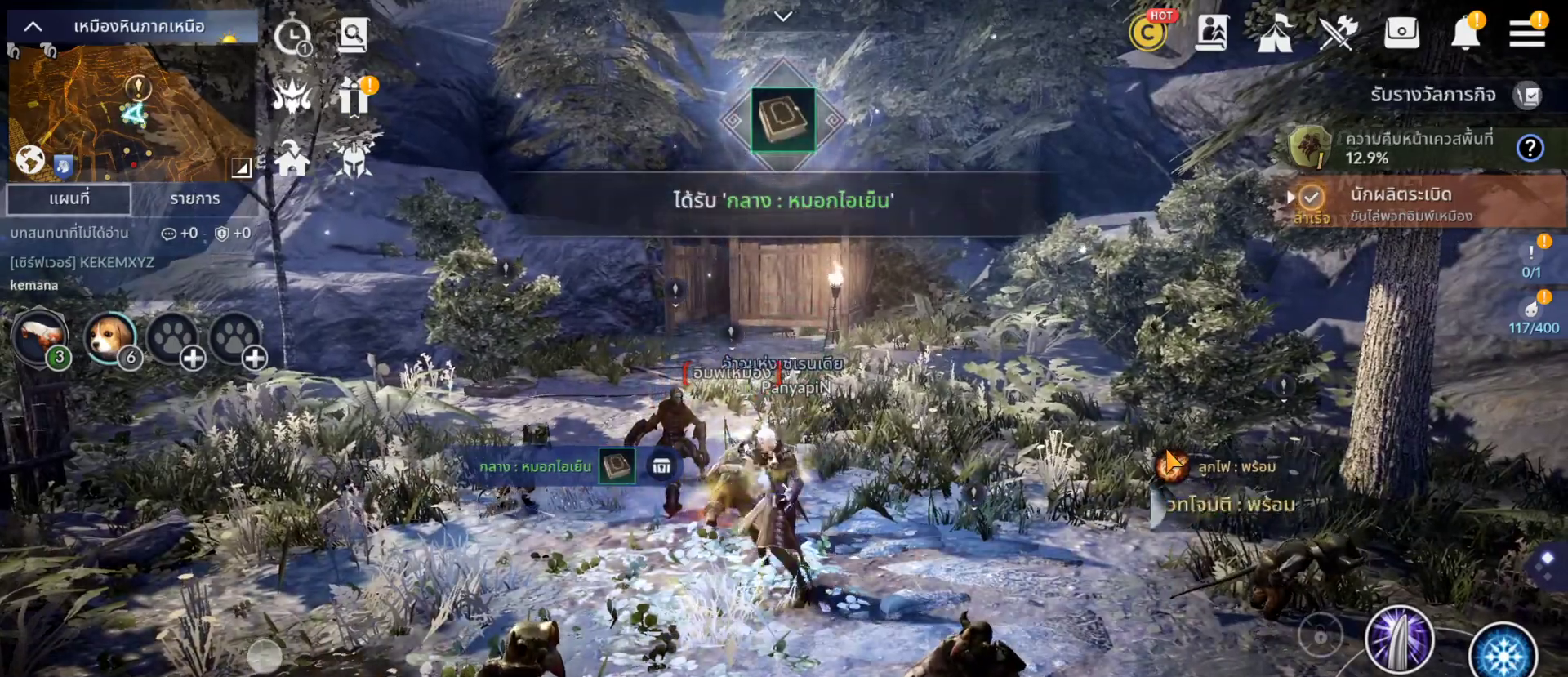
{"buttons": [], "left_stick": "center", "right_stick": "center", "events": [[267, "DPAD_LEFT", "up"], [317, "DPAD_LEFT", "down"], [383, "DPAD_LEFT", "up"]]}
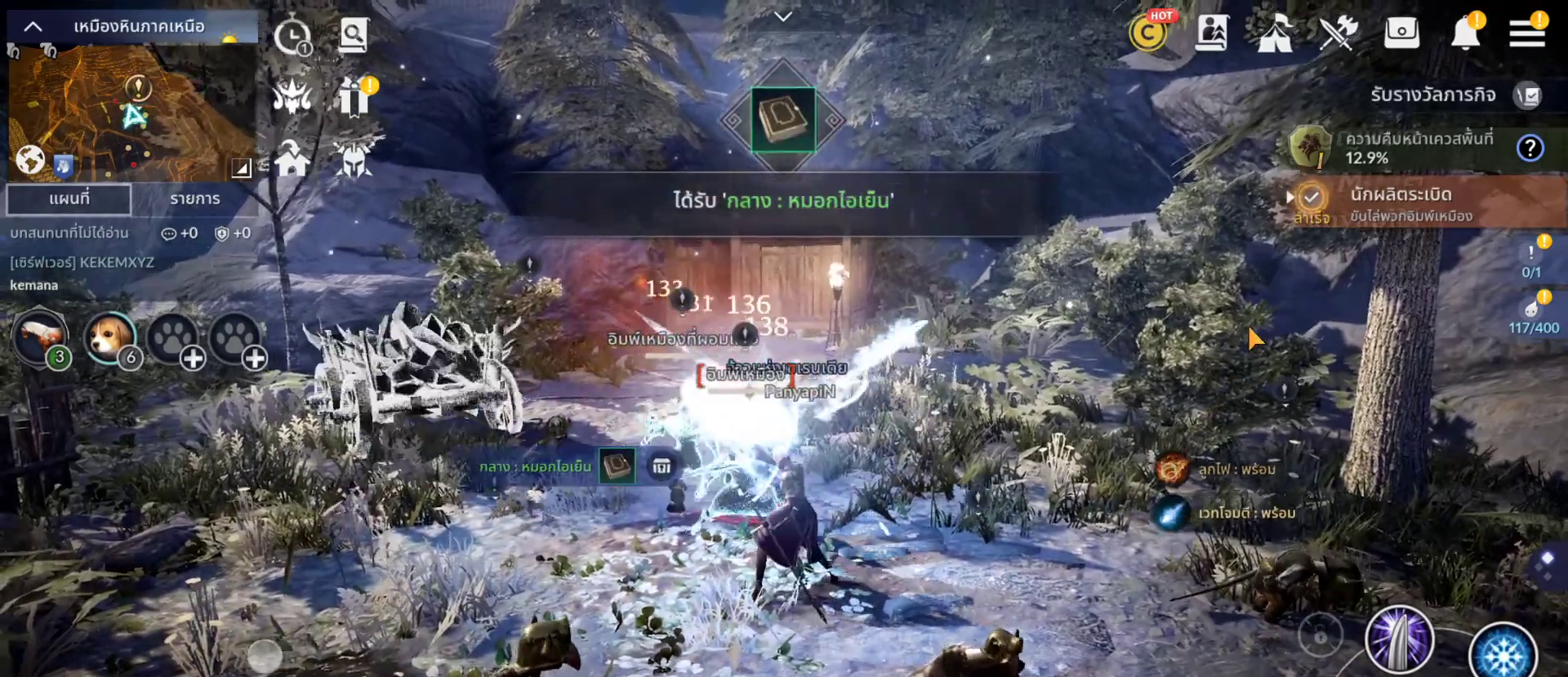
{"buttons": ["DPAD_LEFT"], "left_stick": "up", "right_stick": "center", "events": [[17, "SELECT", "down"], [67, "SELECT", "up"], [117, "SELECT", "down"], [217, "SELECT", "up"], [250, "left_stick", "up"], [300, "SELECT", "down"], [383, "SELECT", "up"], [450, "DPAD_LEFT", "down"]]}
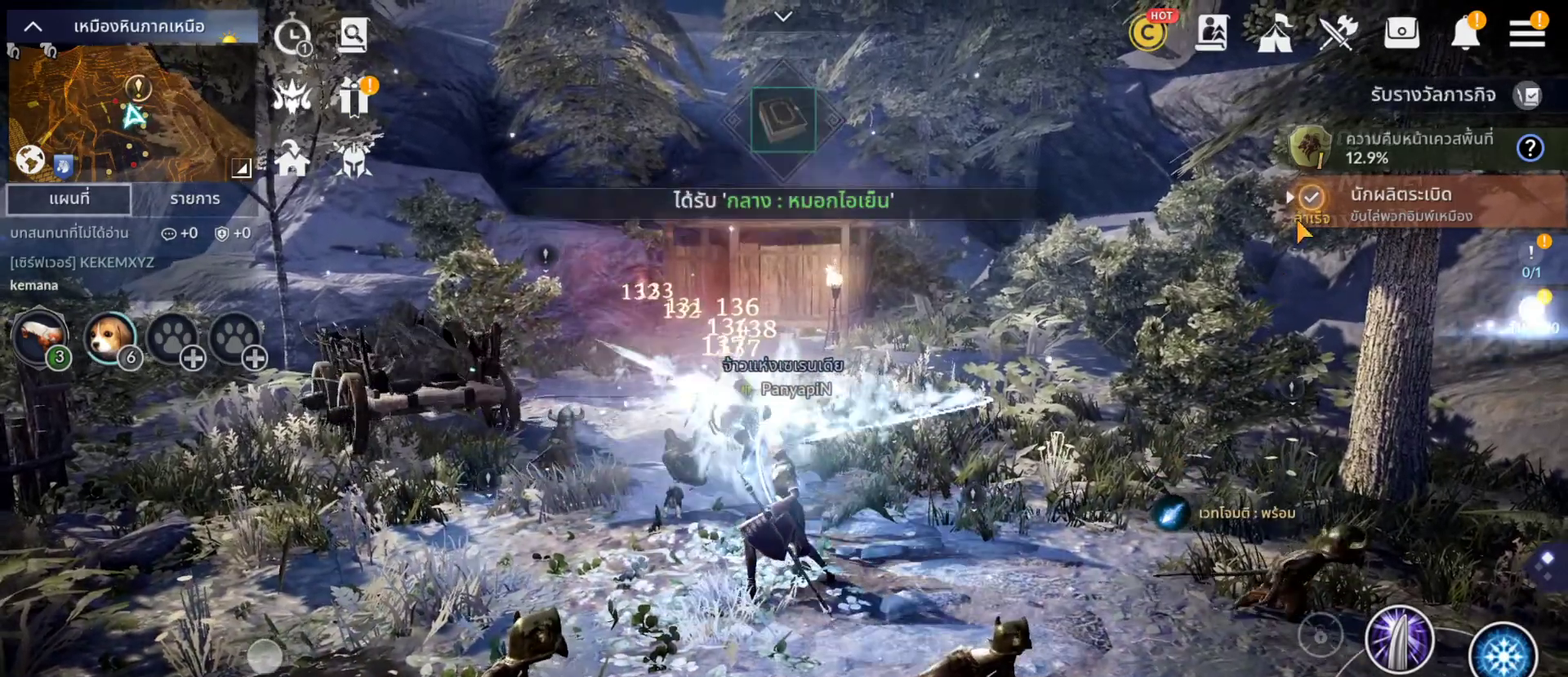
{"buttons": [], "left_stick": "center", "right_stick": "center", "events": [[100, "DPAD_LEFT", "up"], [500, "left_stick", "center"]]}
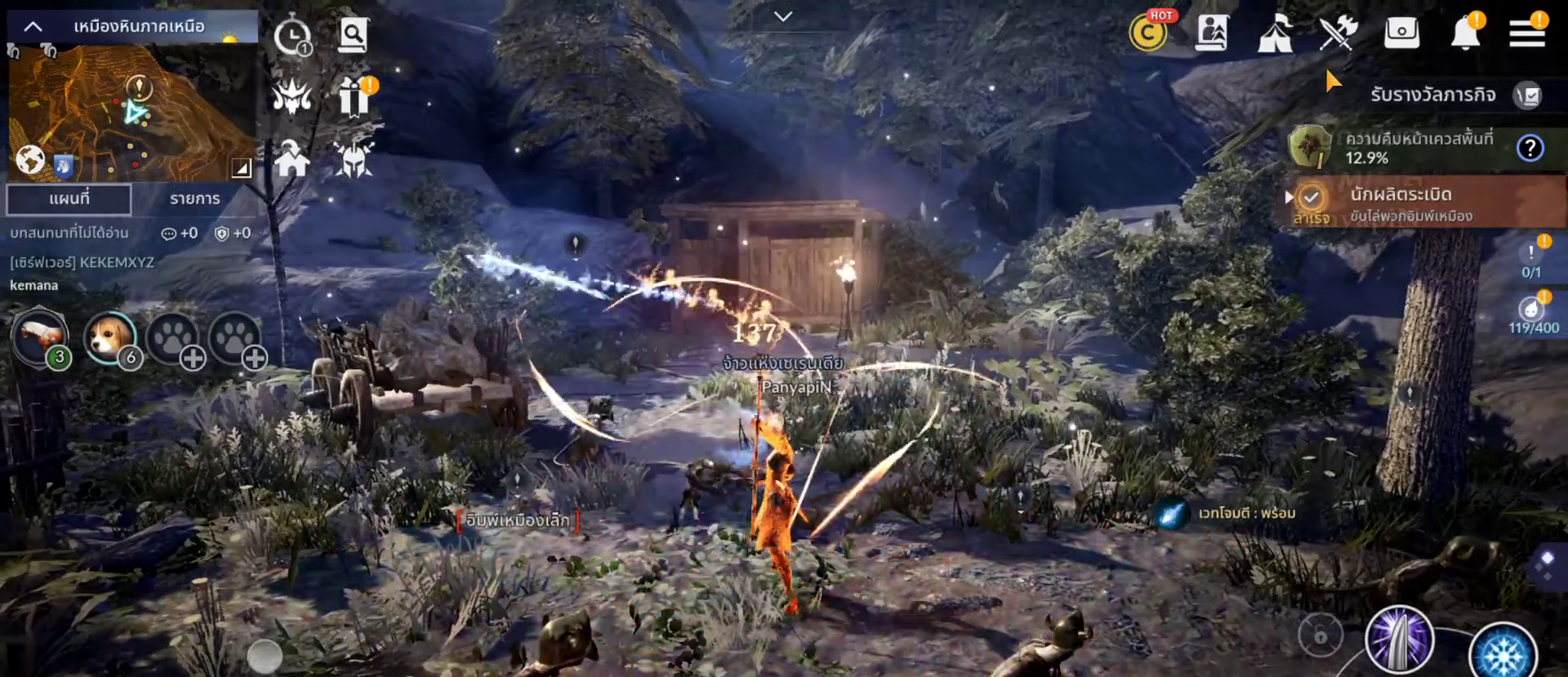
{"buttons": [], "left_stick": "center", "right_stick": "center", "events": [[133, "left_stick", "up"], [283, "left_stick", "center"]]}
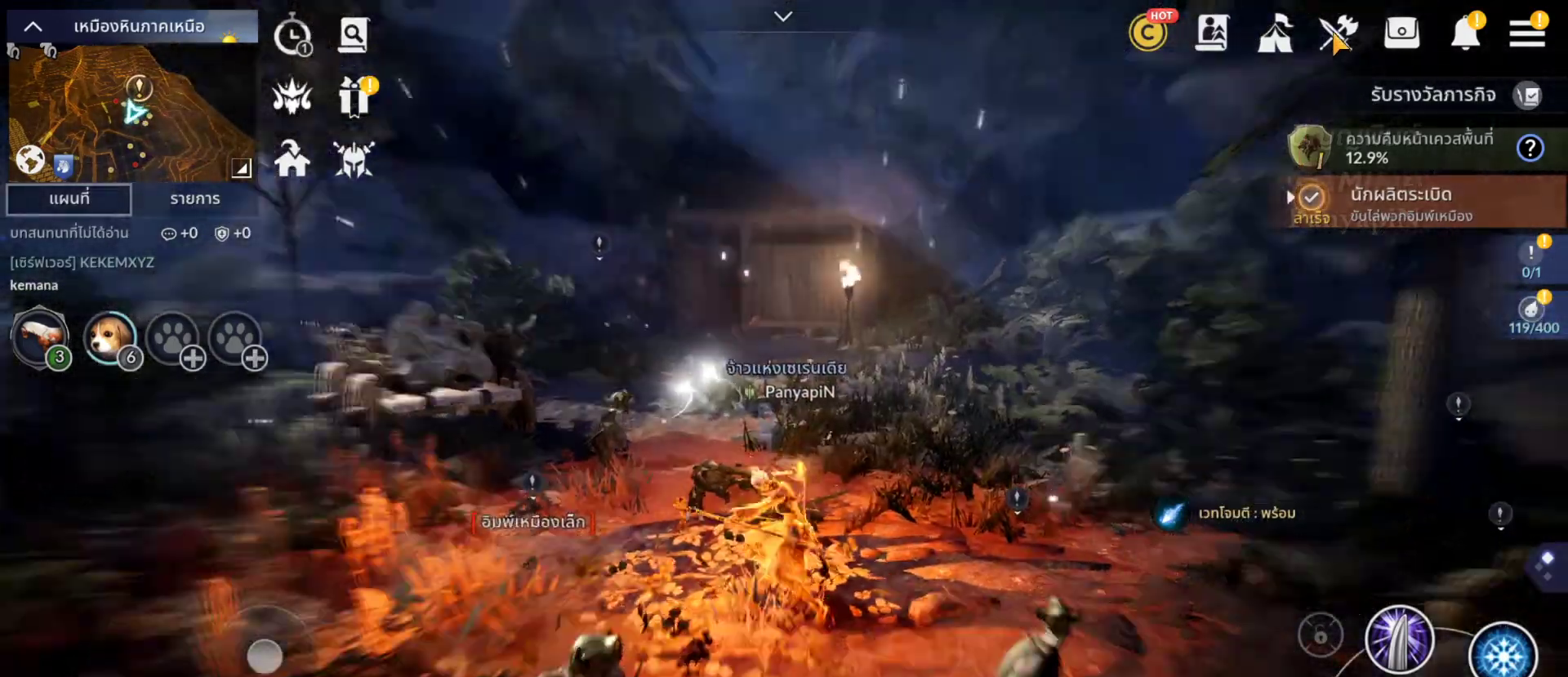
{"buttons": [], "left_stick": "center", "right_stick": "center", "events": [[117, "CROSS", "down"], [233, "CROSS", "up"]]}
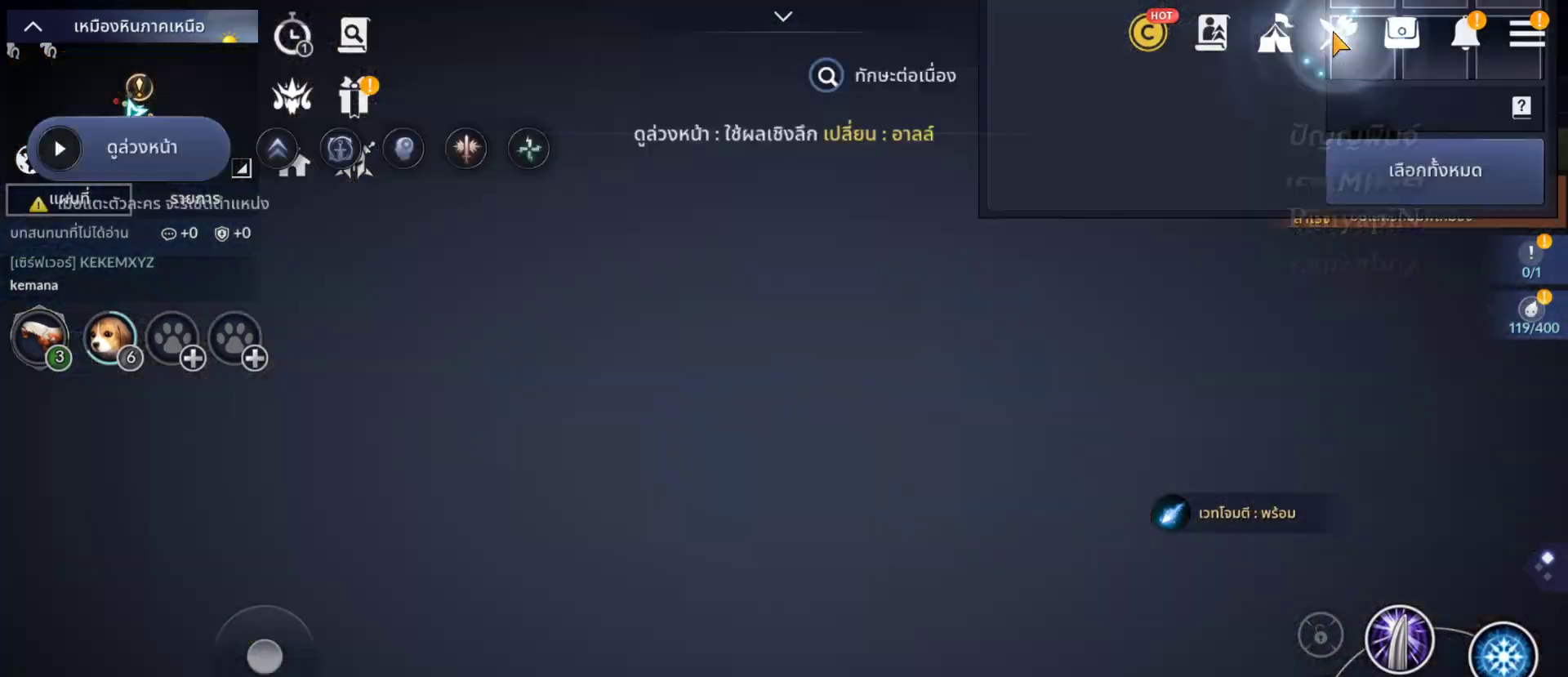
{"buttons": [], "left_stick": "center", "right_stick": "center", "events": []}
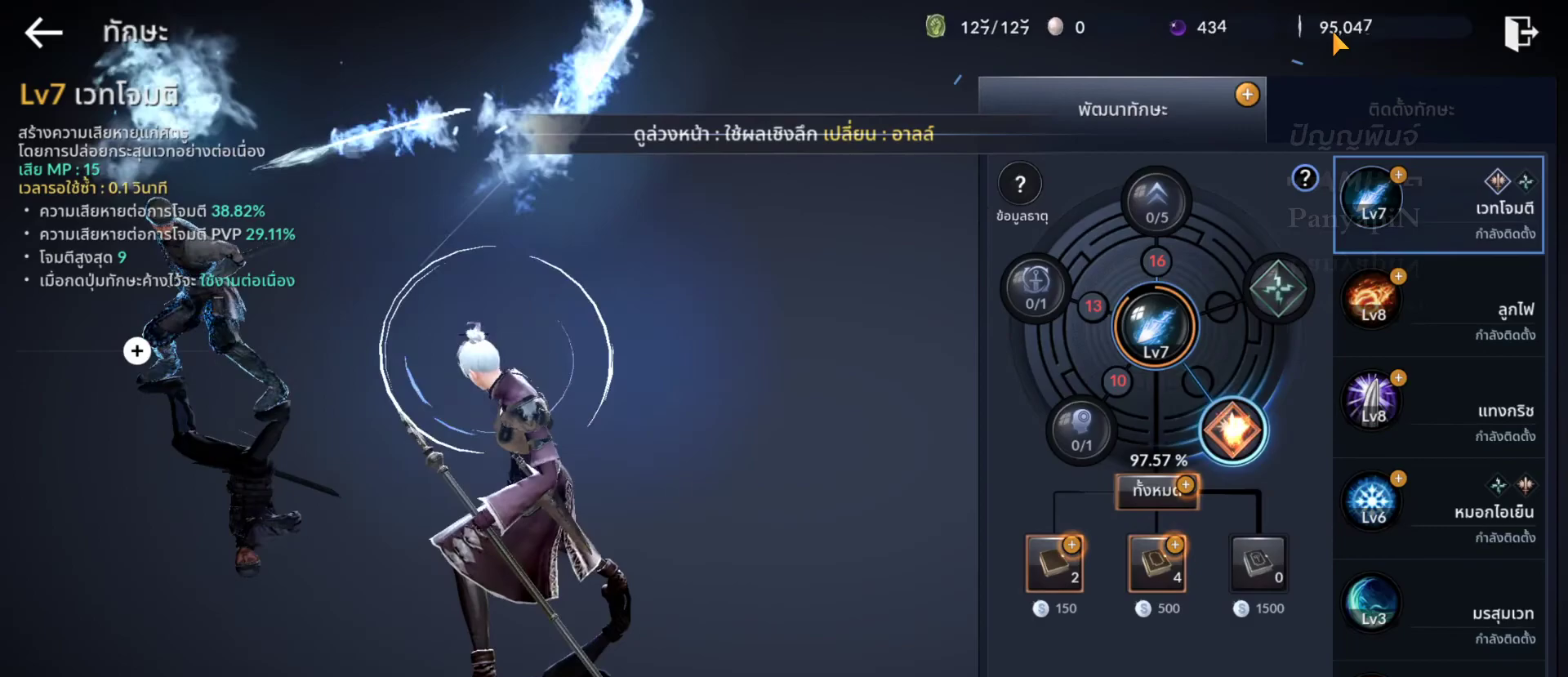
{"buttons": [], "left_stick": "center", "right_stick": "center", "events": []}
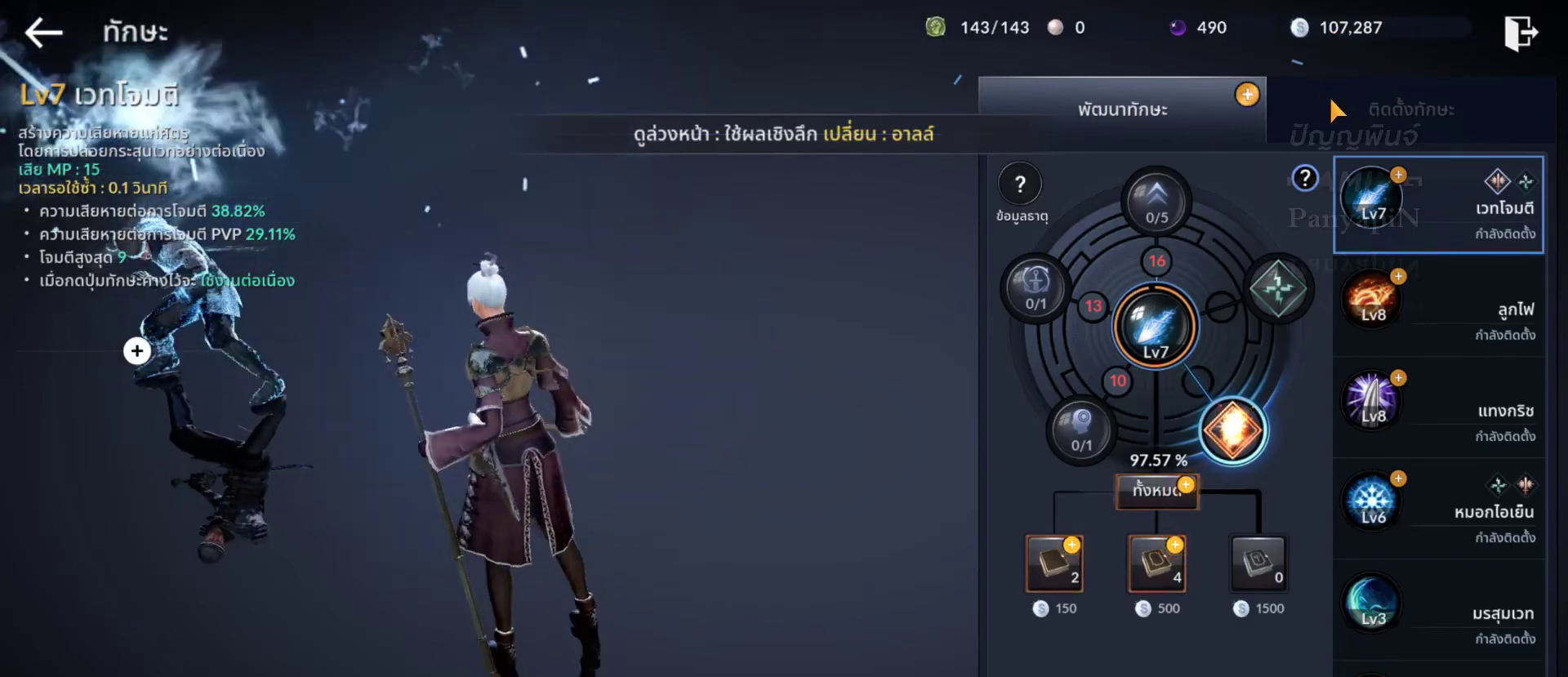
{"buttons": [], "left_stick": "center", "right_stick": "center", "events": []}
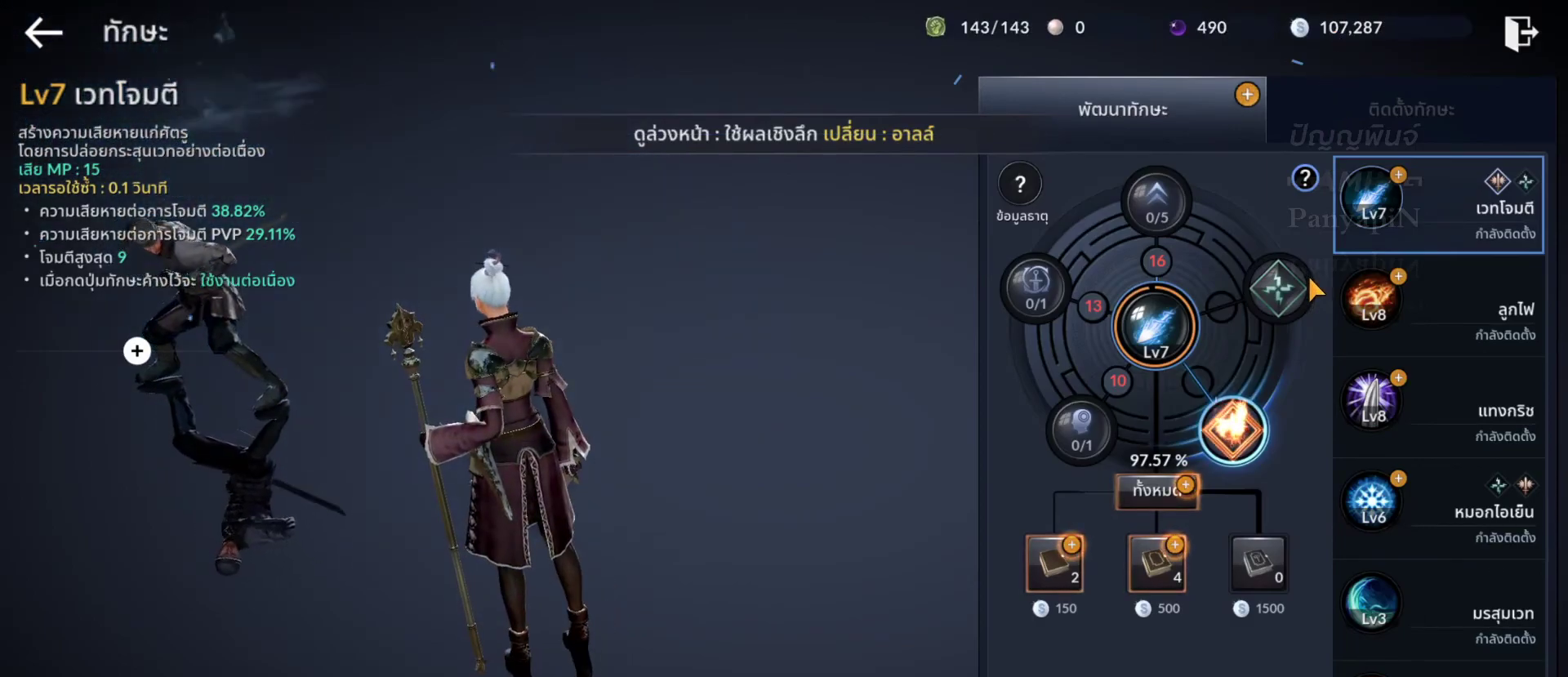
{"buttons": [], "left_stick": "center", "right_stick": "center", "events": []}
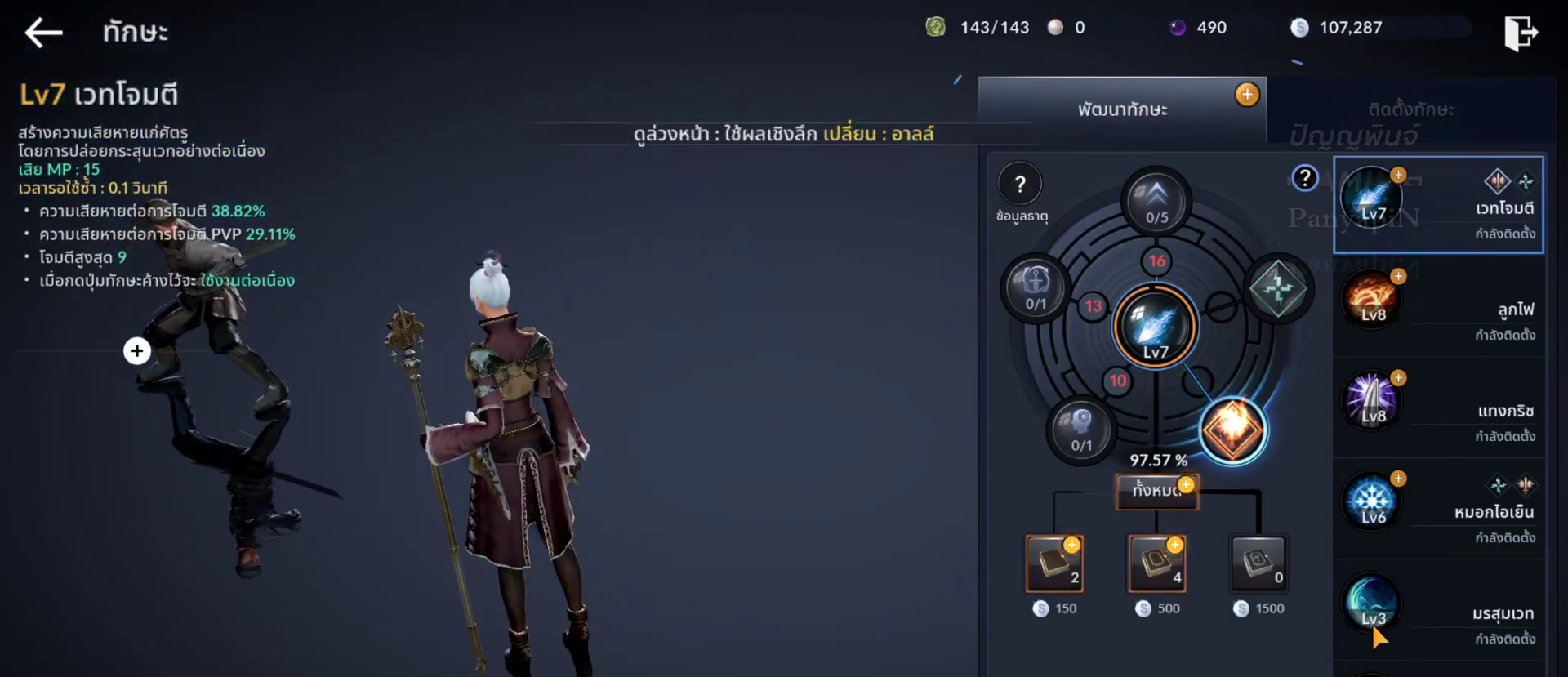
{"buttons": [], "left_stick": "down", "right_stick": "center", "events": [[350, "left_stick", "down"]]}
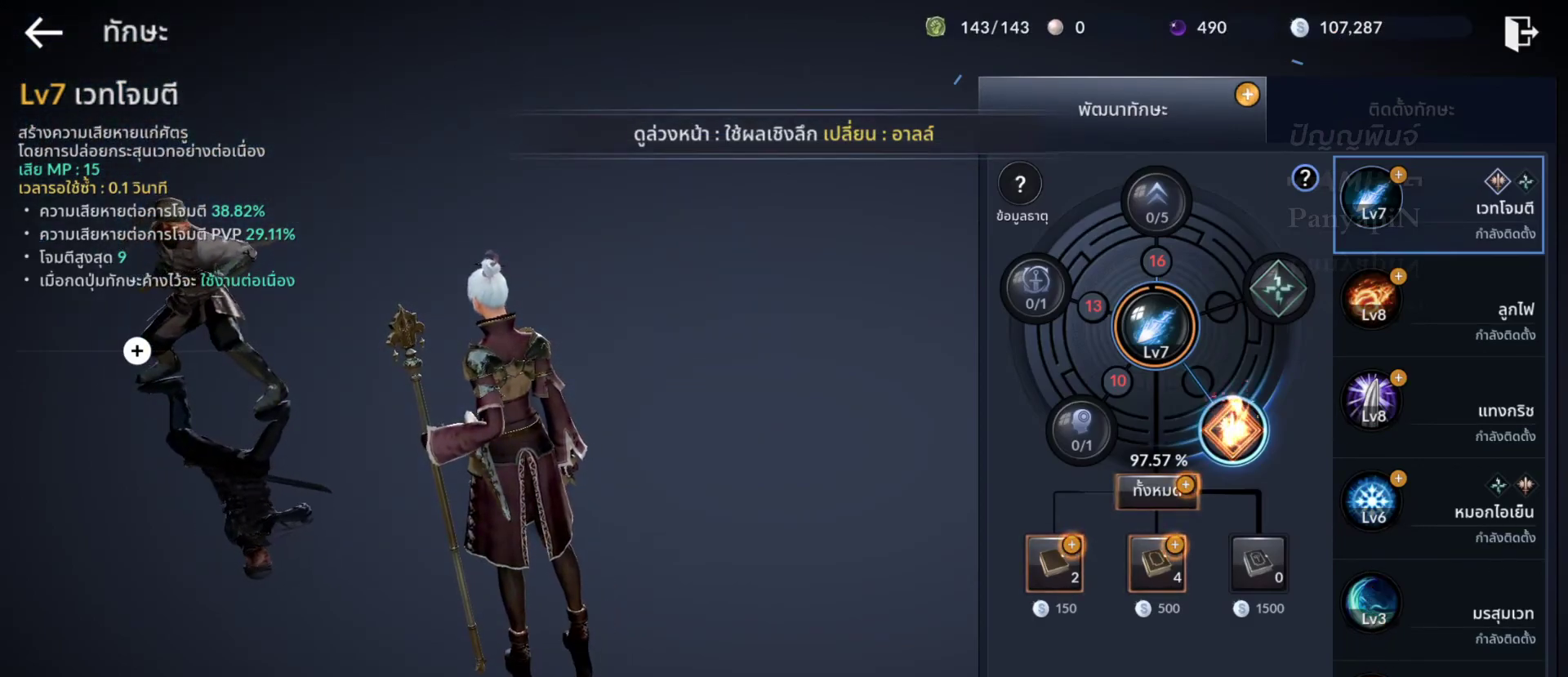
{"buttons": [], "left_stick": "center", "right_stick": "center", "events": [[83, "left_stick", "up-right"], [333, "left_stick", "center"]]}
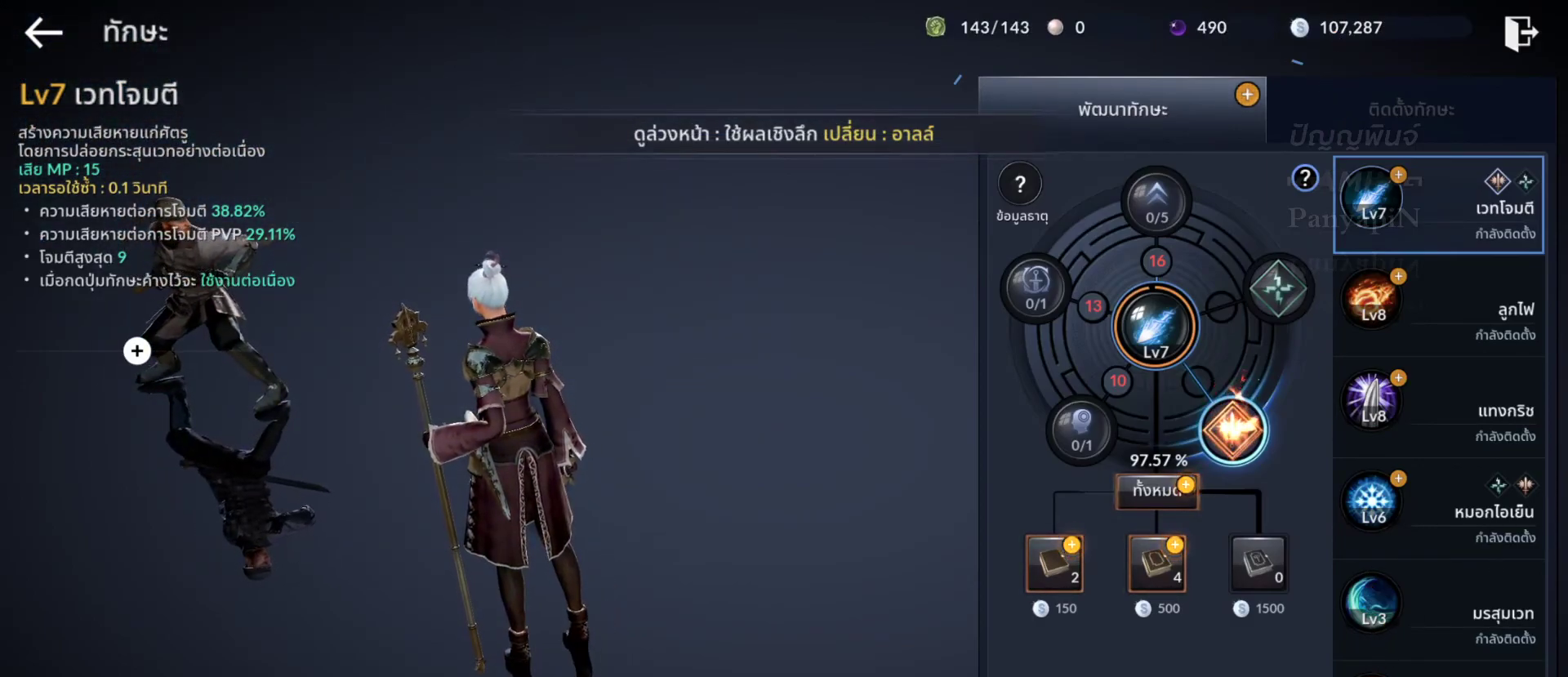
{"buttons": [], "left_stick": "center", "right_stick": "center", "events": [[33, "left_stick", "down"], [150, "left_stick", "center"], [400, "CROSS", "down"], [500, "CROSS", "up"]]}
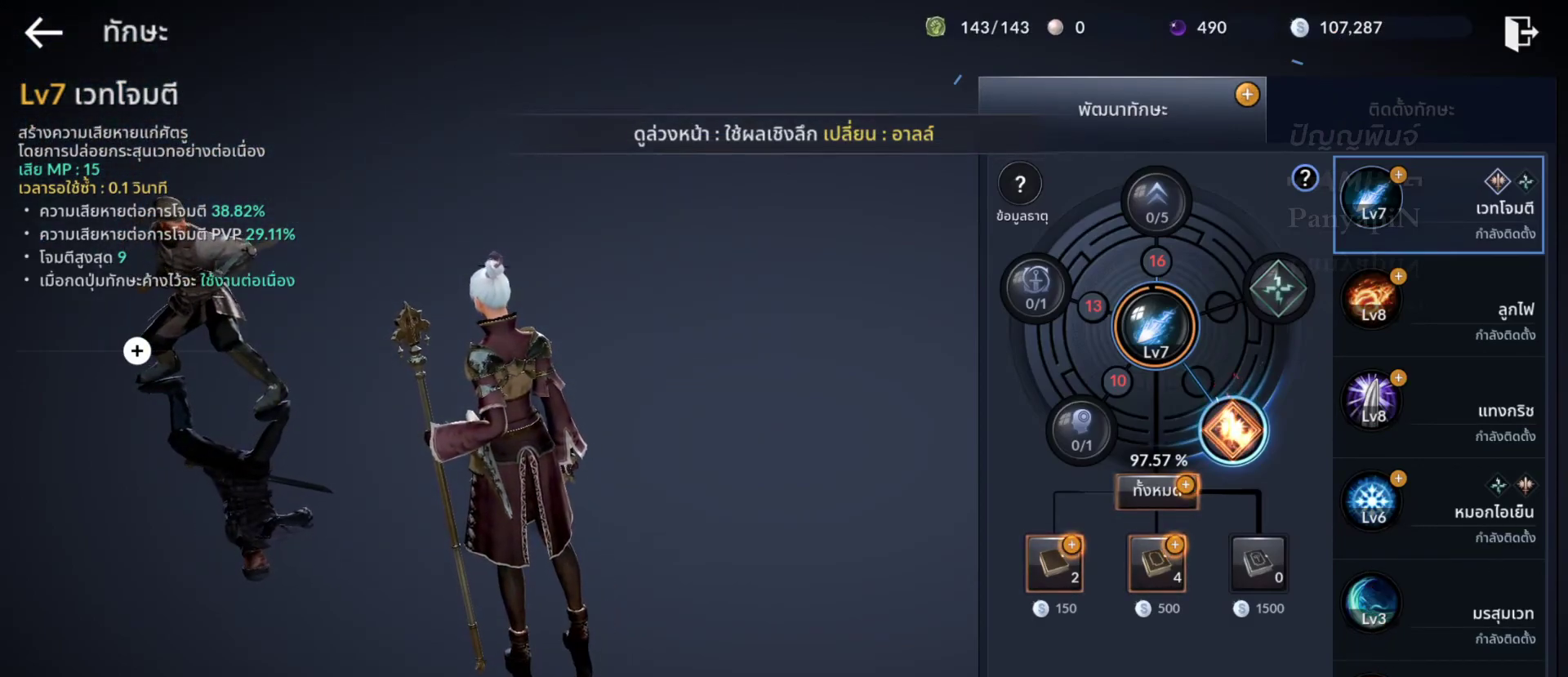
{"buttons": [], "left_stick": "center", "right_stick": "center", "events": []}
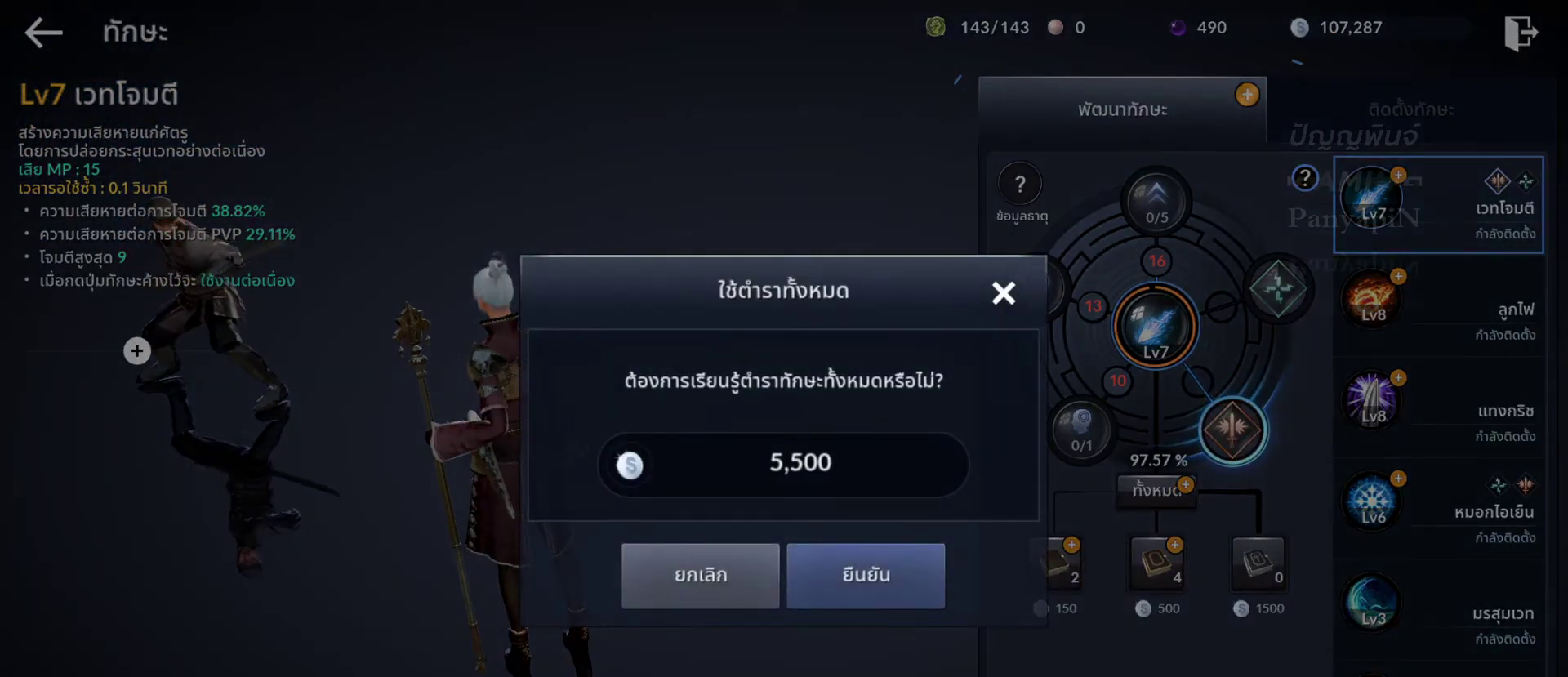
{"buttons": [], "left_stick": "center", "right_stick": "center", "events": [[333, "left_stick", "left"], [483, "left_stick", "center"]]}
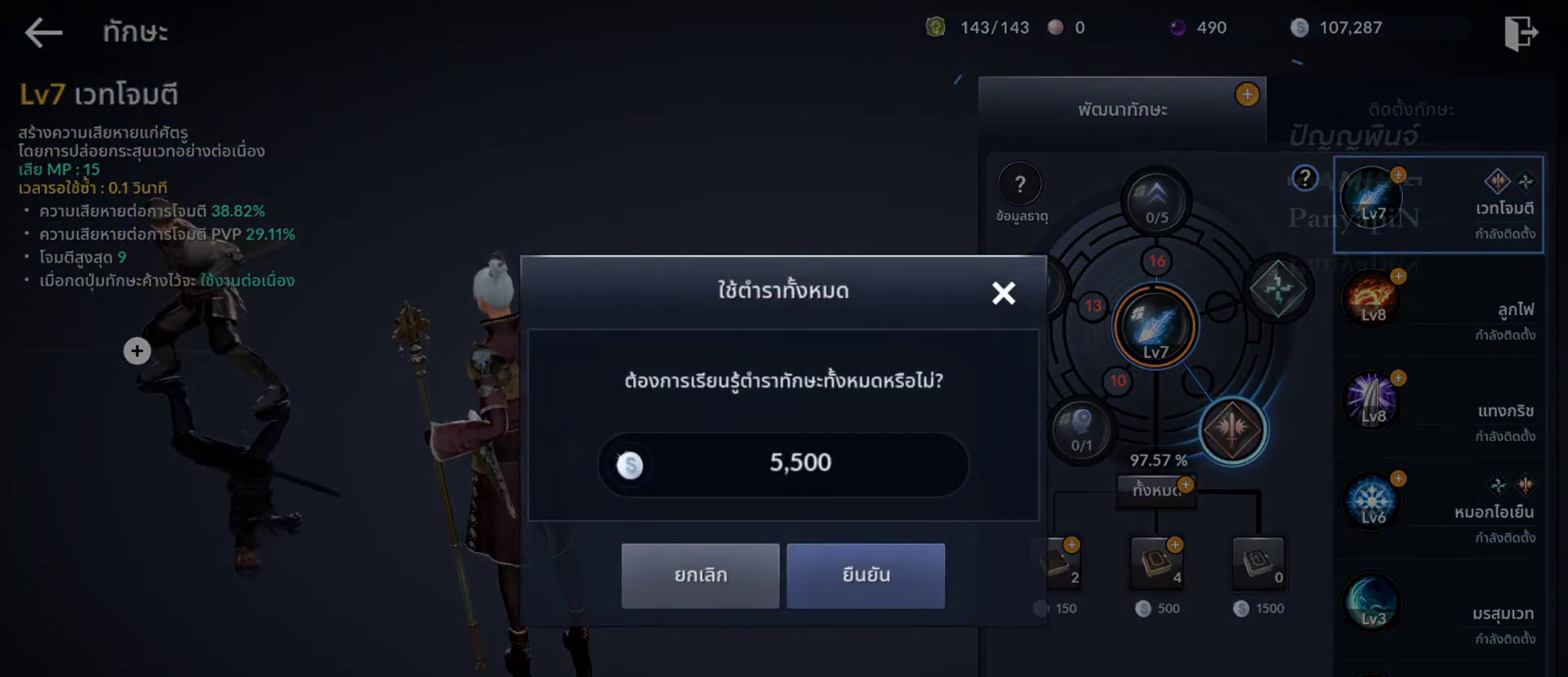
{"buttons": [], "left_stick": "center", "right_stick": "center", "events": [[33, "left_stick", "up-left"], [233, "left_stick", "left"], [500, "left_stick", "center"]]}
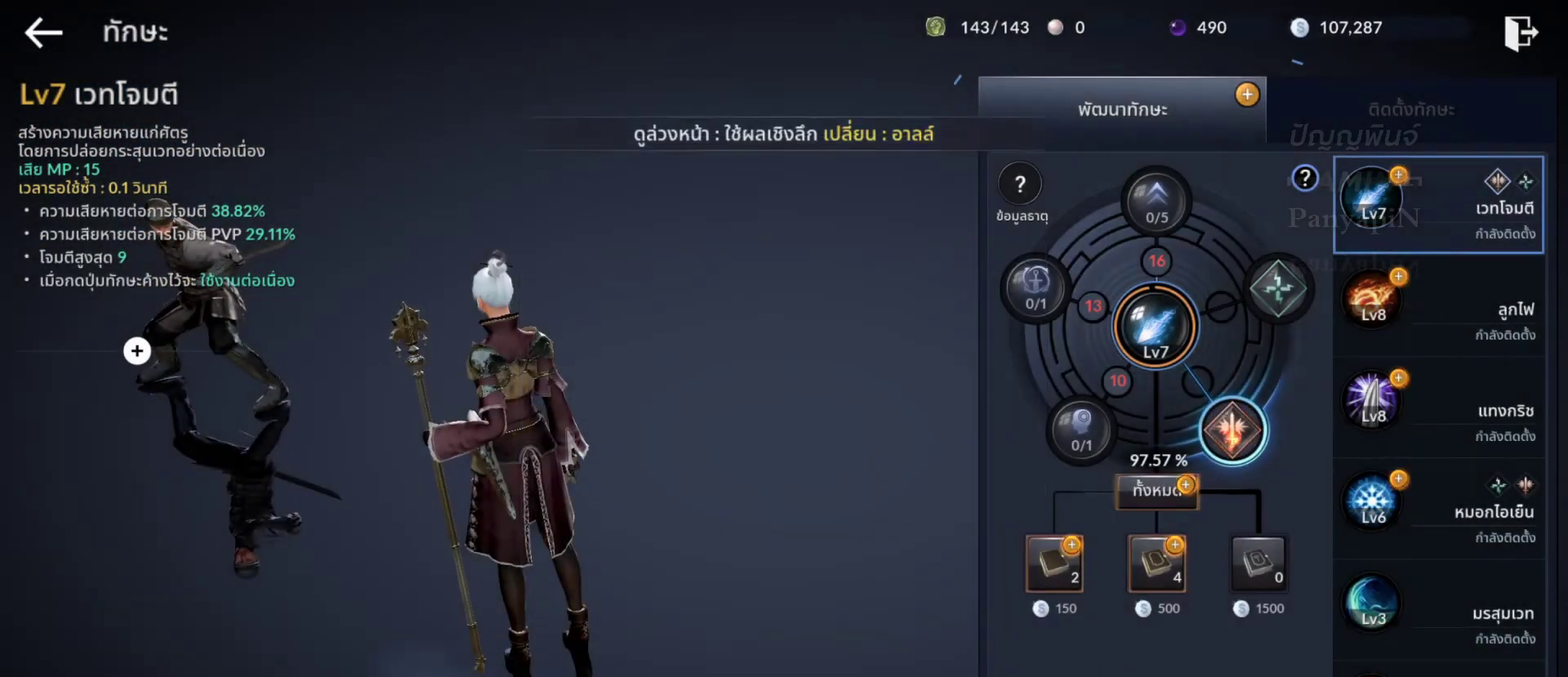
{"buttons": [], "left_stick": "down-right", "right_stick": "center", "events": [[250, "left_stick", "down-right"]]}
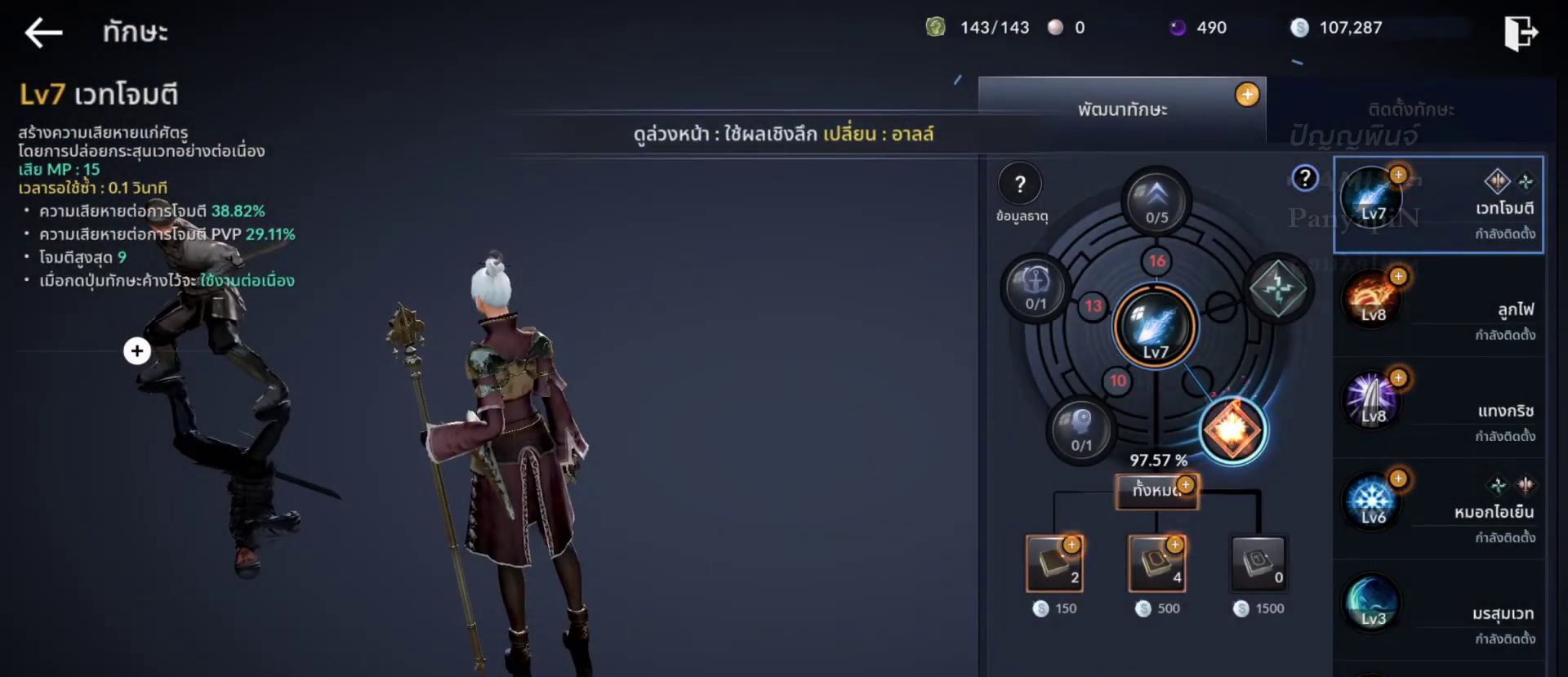
{"buttons": ["CROSS"], "left_stick": "center", "right_stick": "center", "events": [[167, "left_stick", "center"], [417, "CROSS", "down"]]}
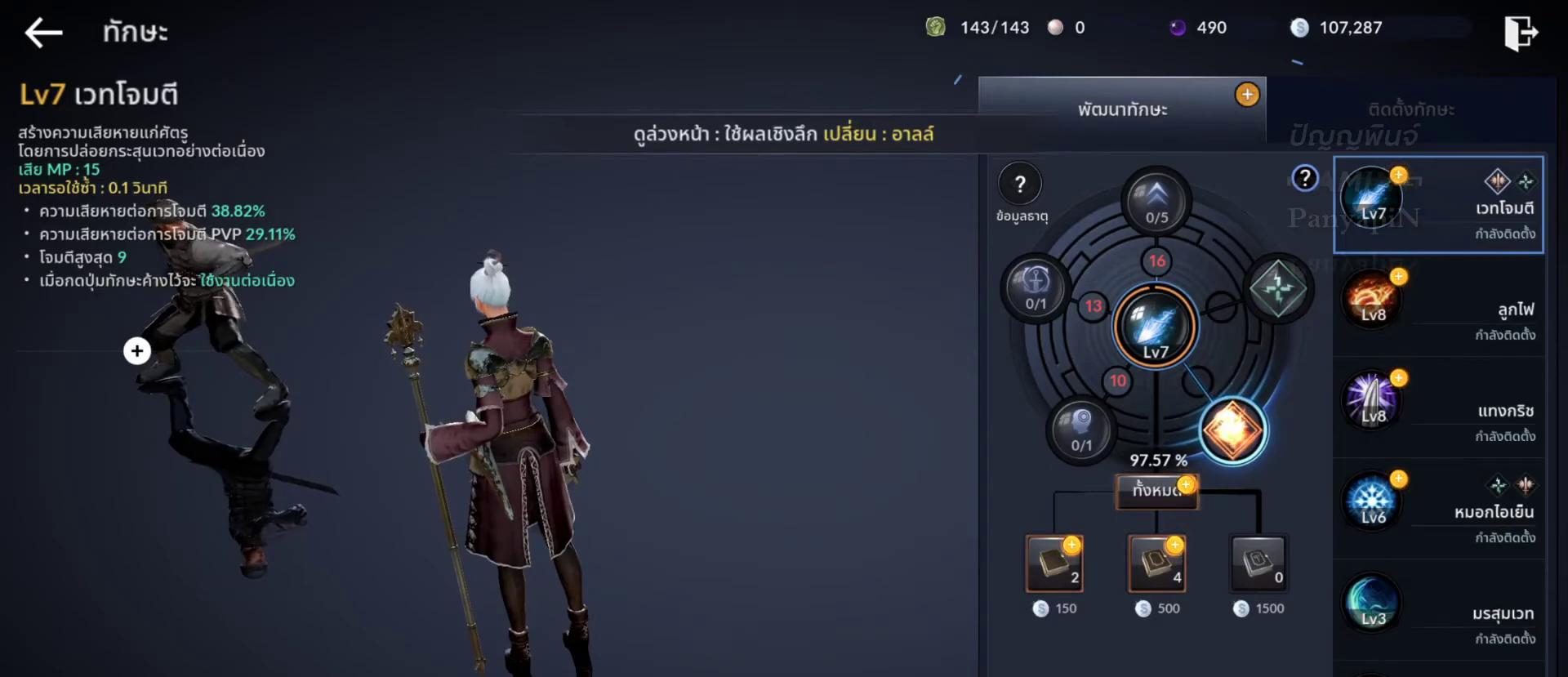
{"buttons": [], "left_stick": "center", "right_stick": "center", "events": [[33, "CROSS", "up"]]}
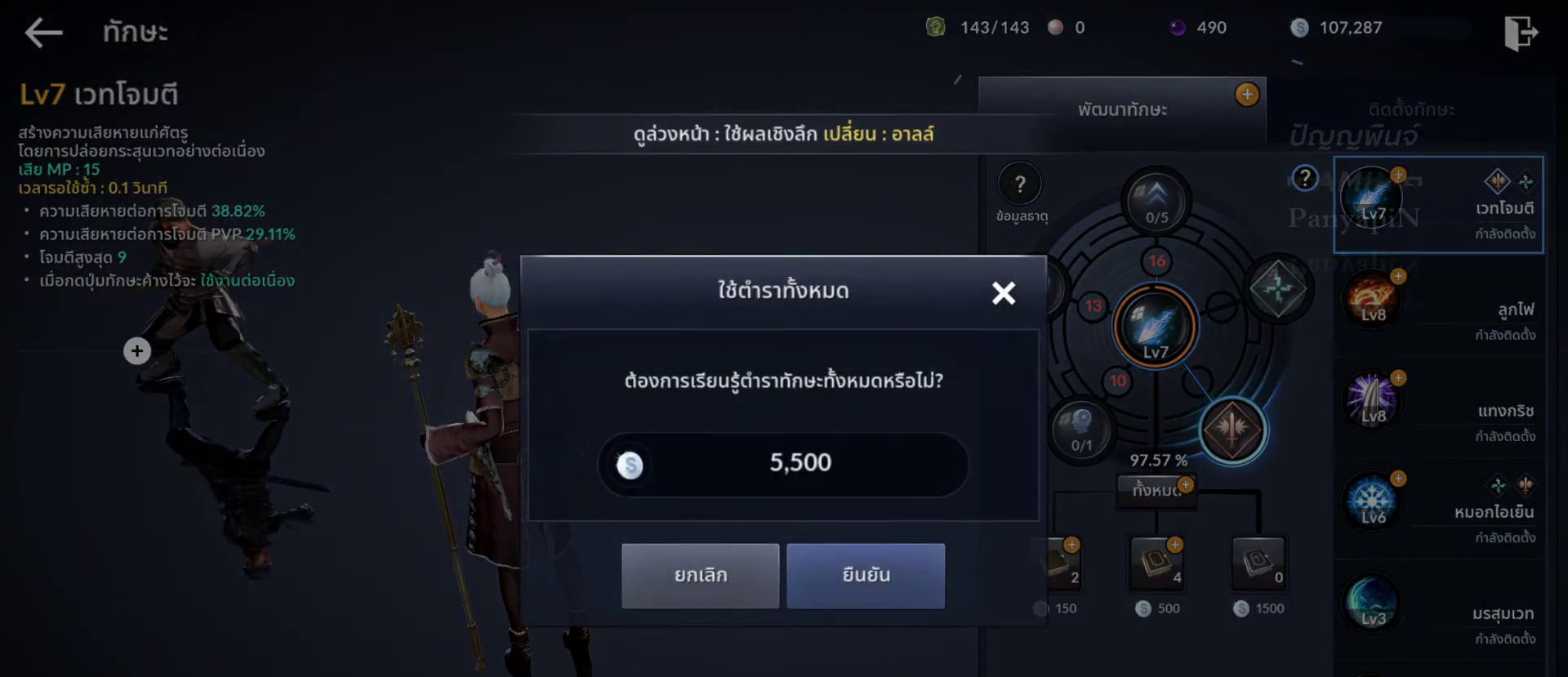
{"buttons": [], "left_stick": "center", "right_stick": "center", "events": []}
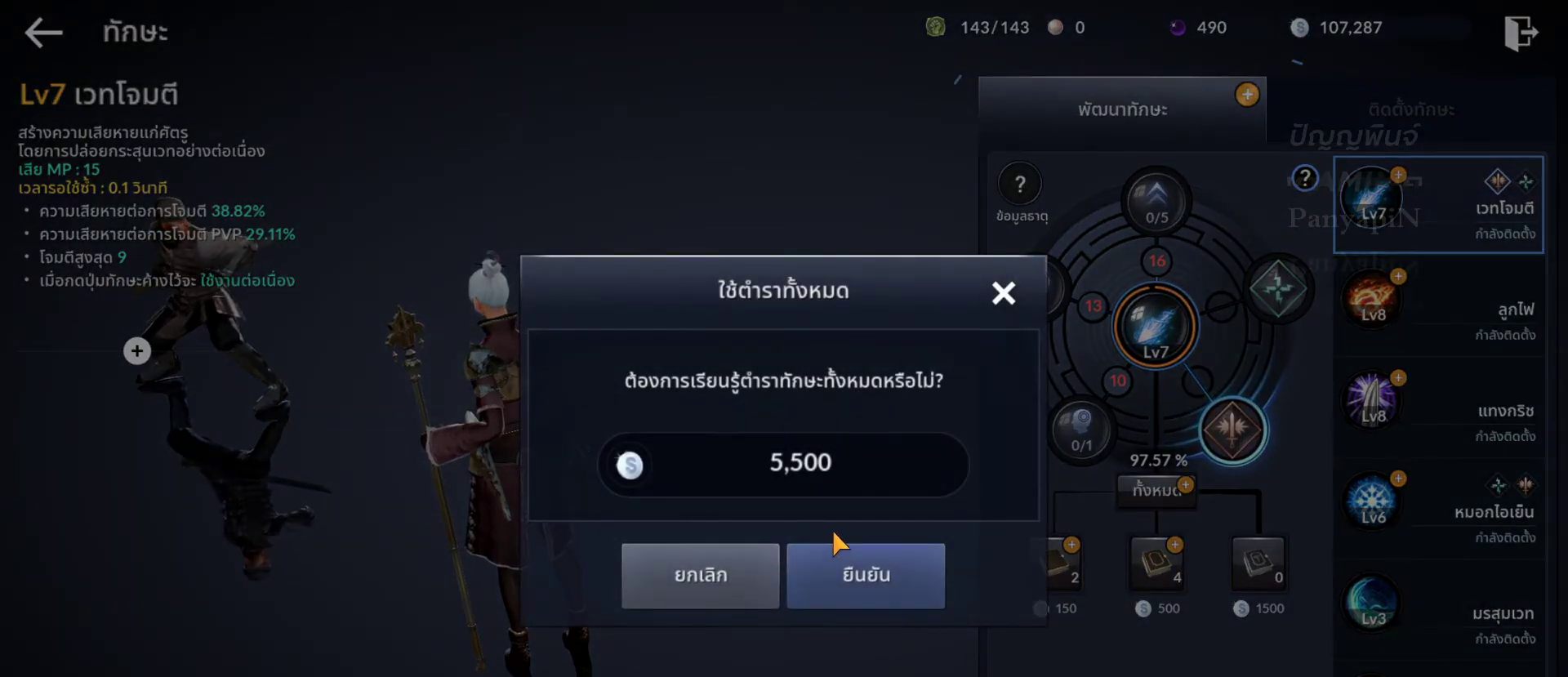
{"buttons": [], "left_stick": "center", "right_stick": "center", "events": []}
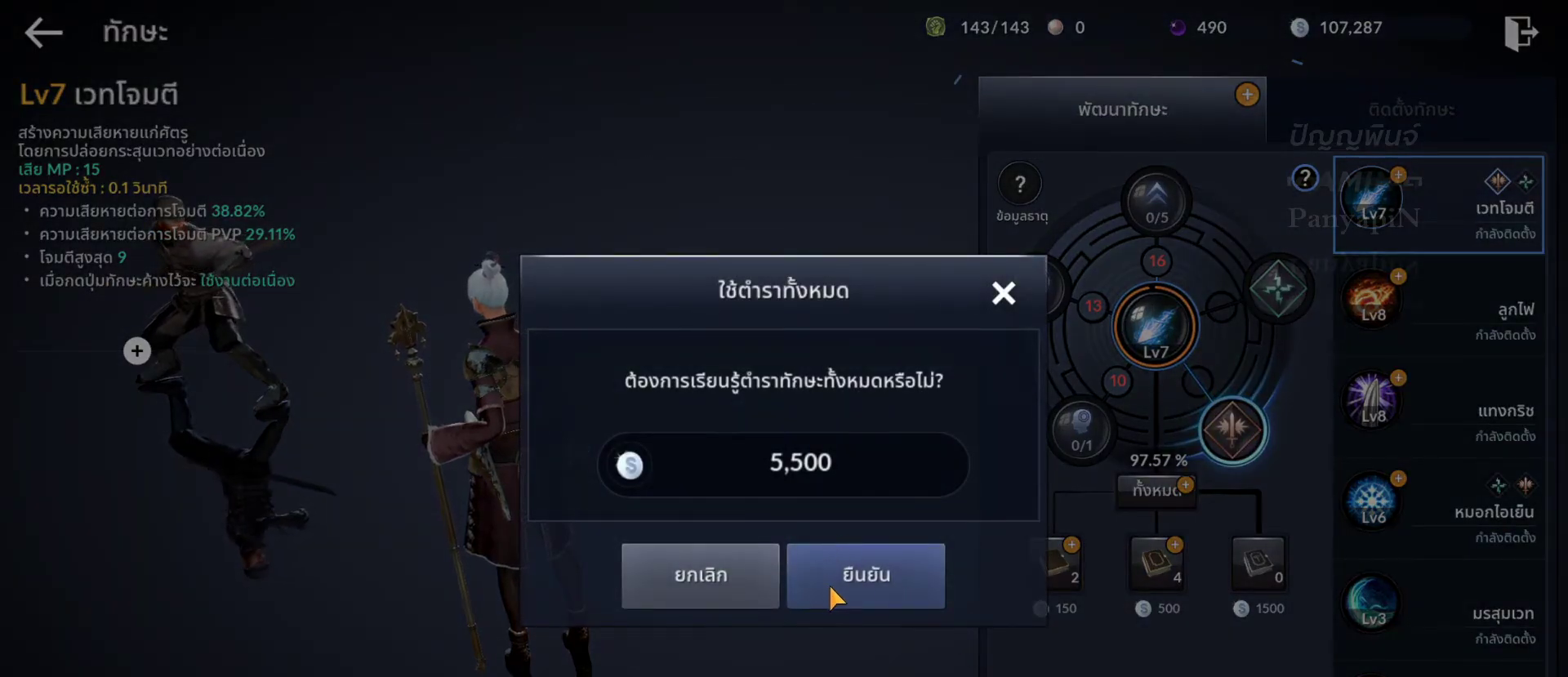
{"buttons": ["CROSS"], "left_stick": "center", "right_stick": "center", "events": [[450, "CROSS", "down"]]}
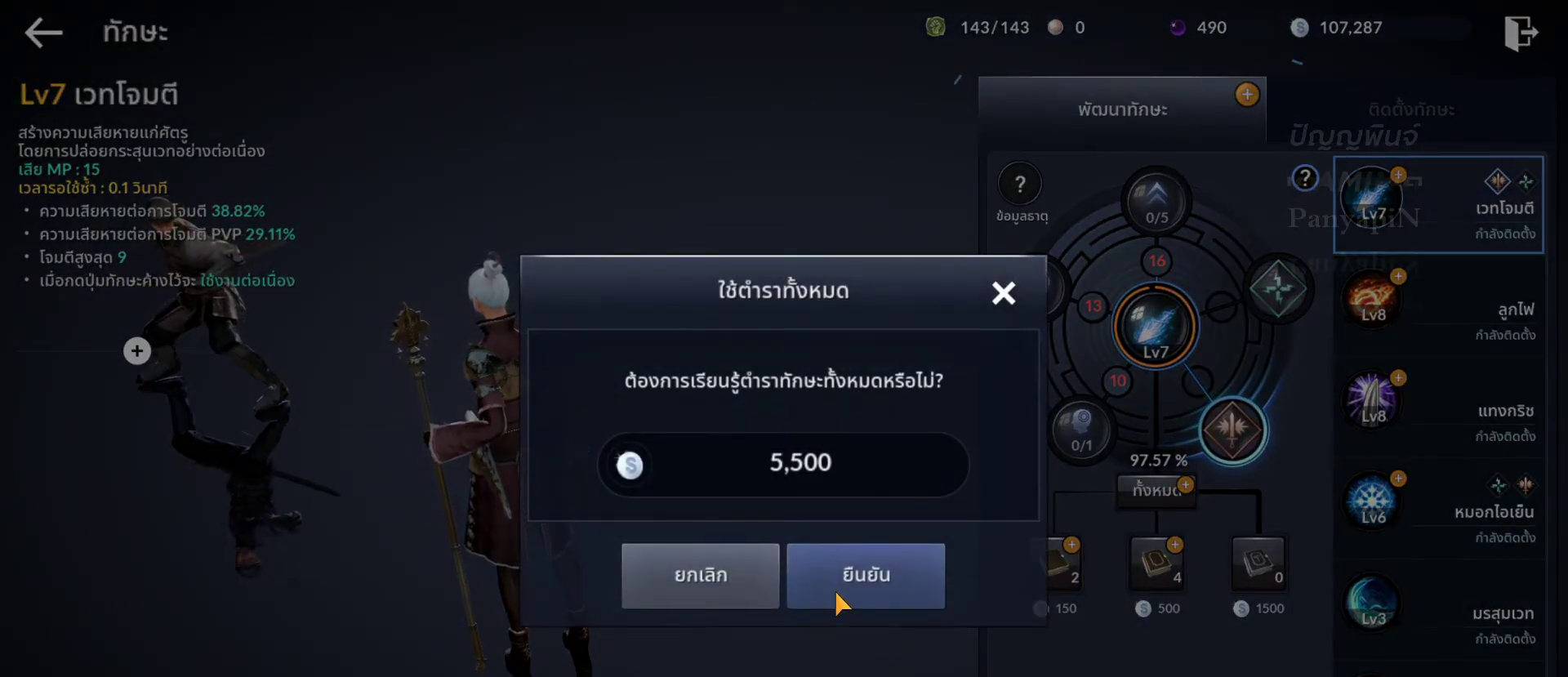
{"buttons": [], "left_stick": "center", "right_stick": "center", "events": [[67, "CROSS", "up"]]}